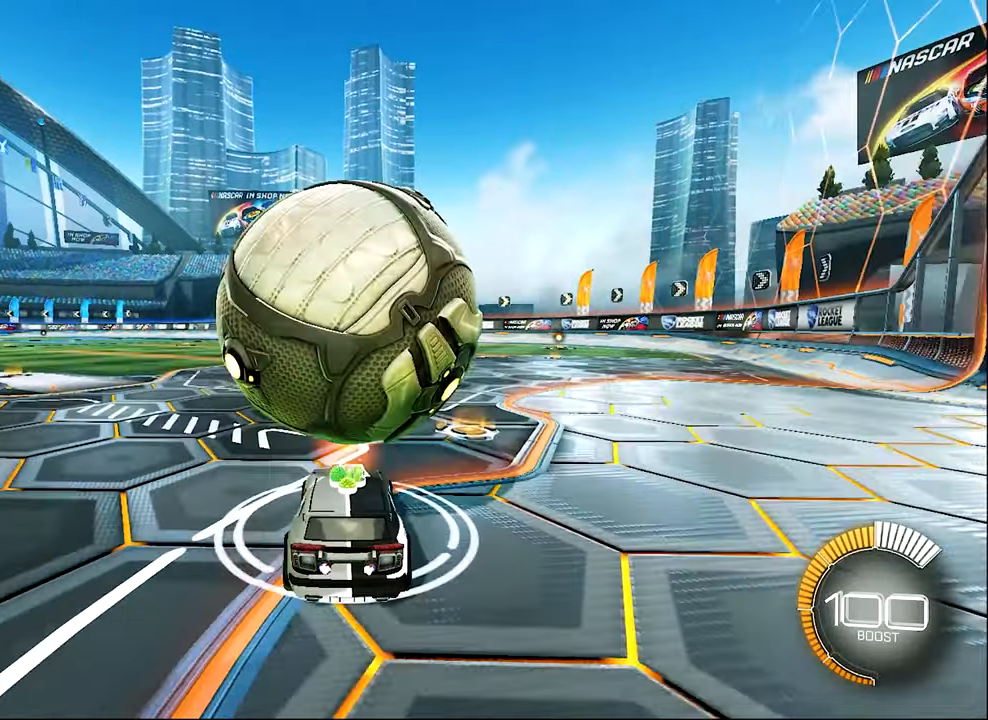
Gameplay with a controller (Xbox layout); each line is a JSON object with the inputs held at the frame after it. "events" lists button and stick changes between this image and that frame as [ms after this image, input, new state], when the widget could be followed in between. Not read: R3 right_stick.
{"buttons": ["B", "R2"], "left_stick": "center", "events": [[66, "left_stick", "up-left"], [166, "left_stick", "center"], [266, "left_stick", "right"], [366, "R2", "down"], [433, "left_stick", "center"], [466, "B", "down"]]}
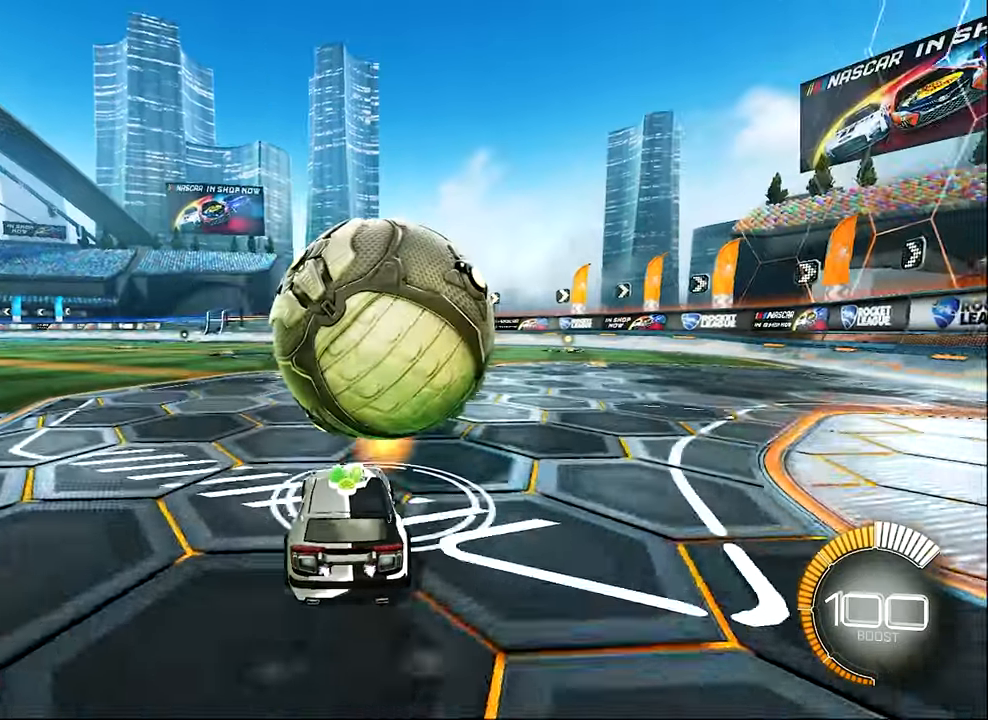
{"buttons": ["R2"], "left_stick": "center", "events": [[266, "left_stick", "left"], [366, "B", "up"], [366, "left_stick", "center"]]}
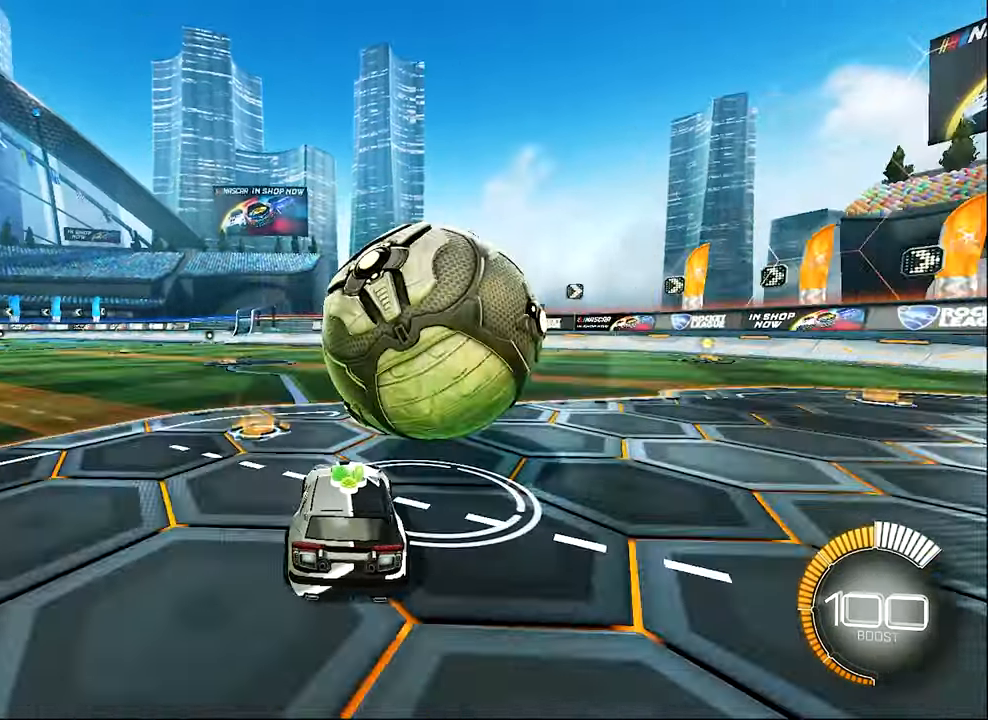
{"buttons": ["R2"], "left_stick": "right", "events": [[300, "B", "down"], [366, "left_stick", "right"], [433, "B", "up"]]}
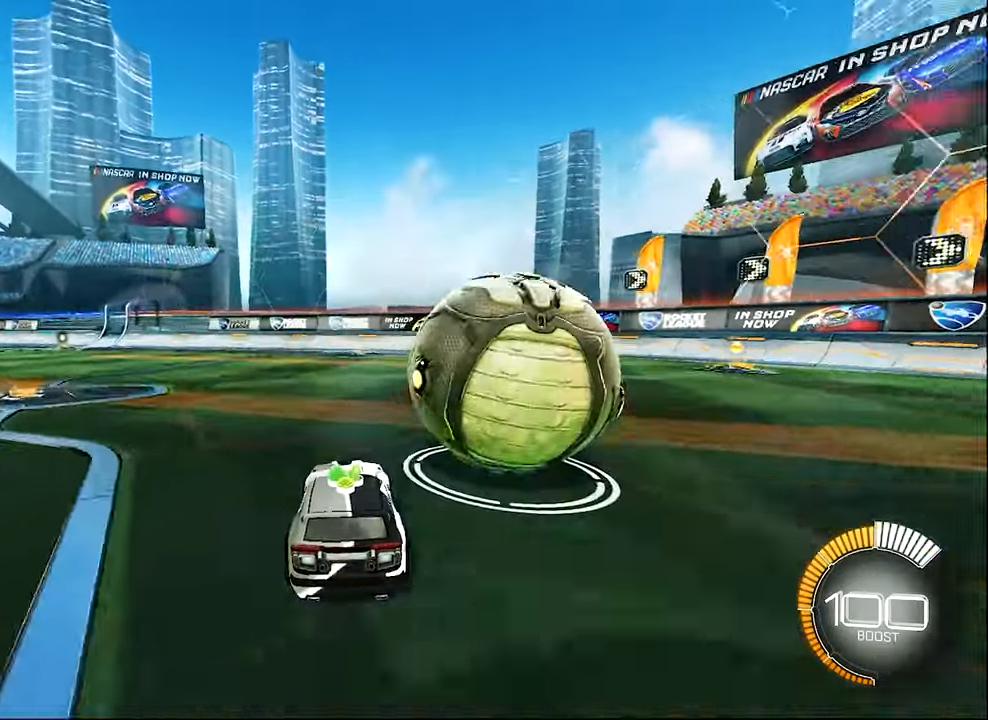
{"buttons": [], "left_stick": "left", "events": [[33, "left_stick", "center"], [66, "B", "down"], [166, "B", "up"], [200, "R2", "up"], [233, "left_stick", "right"], [333, "left_stick", "center"], [400, "Y", "down"], [466, "Y", "up"], [466, "left_stick", "left"]]}
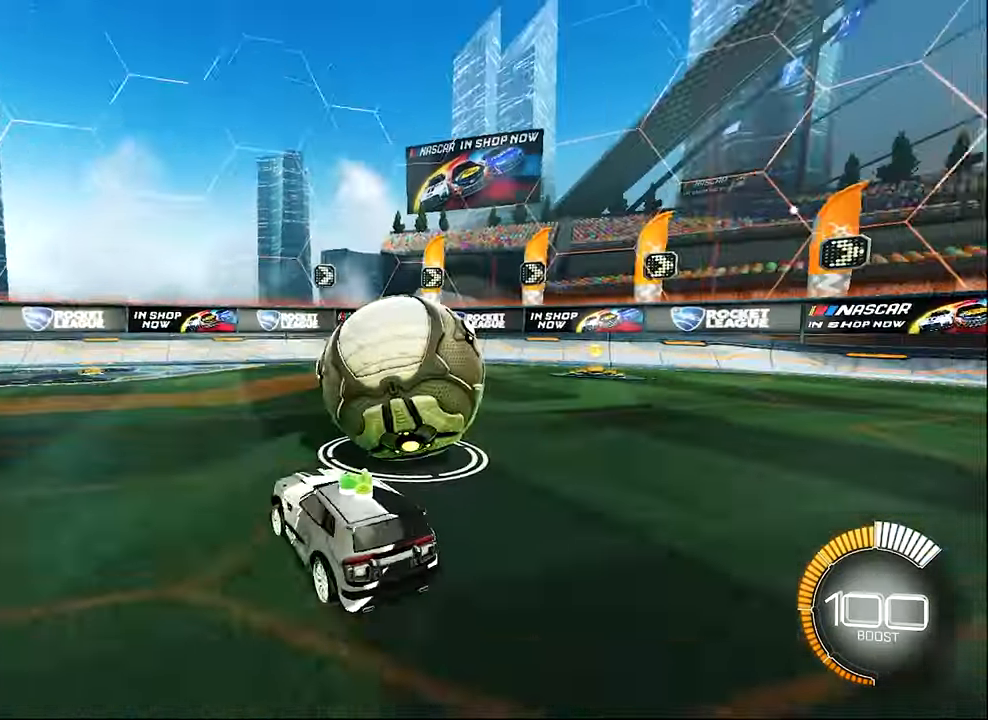
{"buttons": ["R2"], "left_stick": "right", "events": [[100, "left_stick", "center"], [300, "R2", "down"], [433, "left_stick", "right"]]}
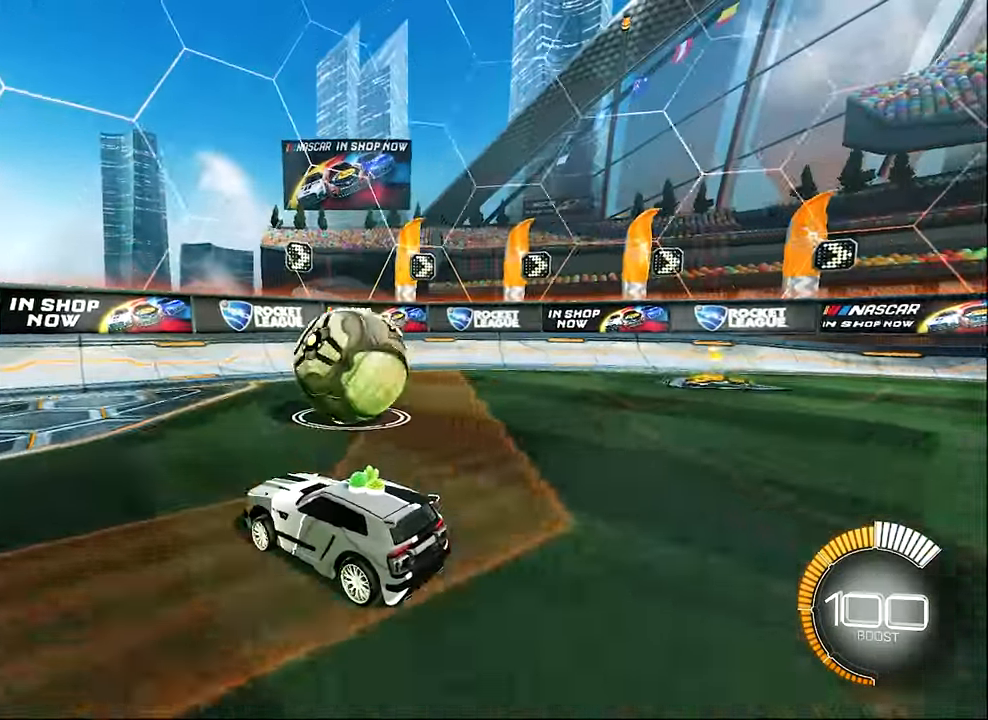
{"buttons": ["R2"], "left_stick": "center", "events": [[66, "left_stick", "center"], [333, "left_stick", "right"], [433, "left_stick", "center"]]}
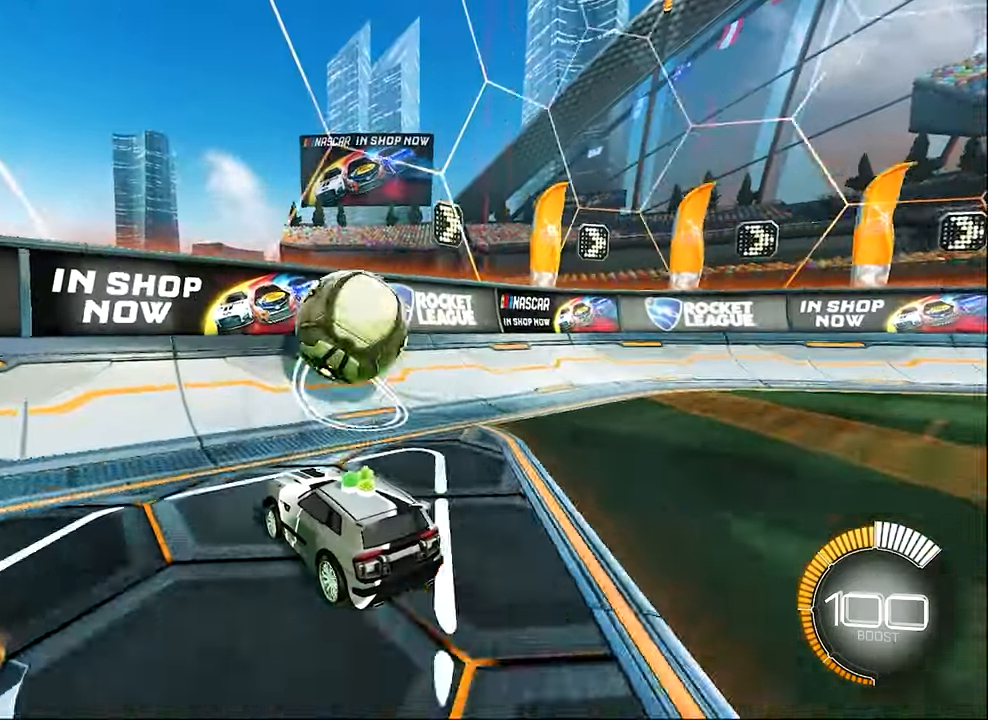
{"buttons": ["R2"], "left_stick": "up-right", "events": [[66, "left_stick", "right"], [133, "left_stick", "center"], [233, "left_stick", "right"], [300, "B", "down"], [333, "left_stick", "center"], [433, "B", "up"], [500, "left_stick", "up-right"]]}
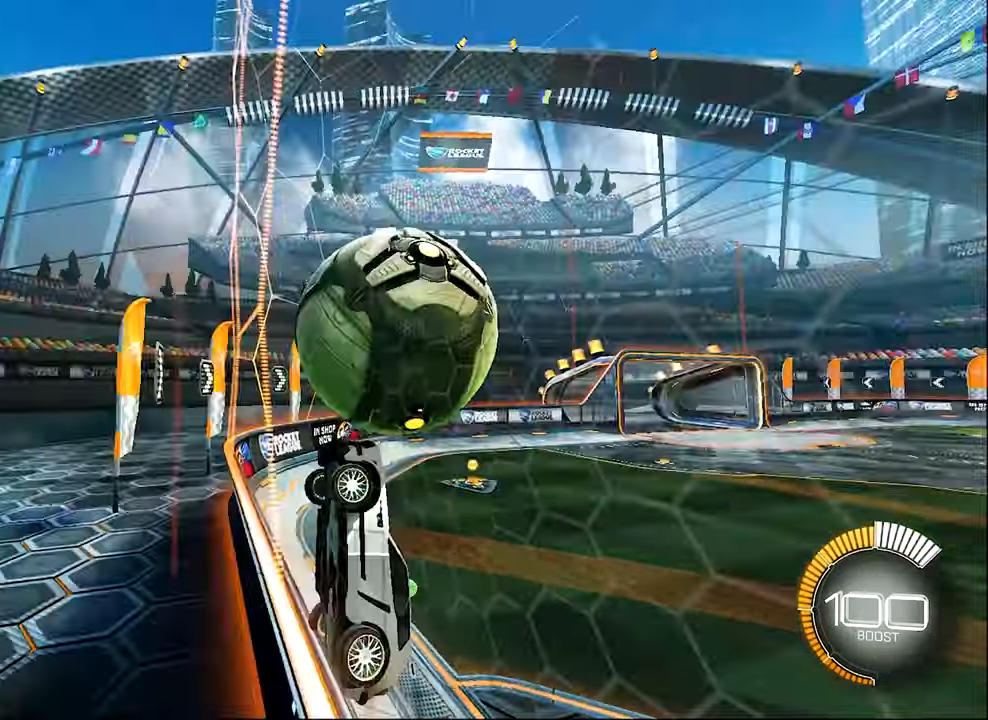
{"buttons": ["L1", "R2"], "left_stick": "down-right", "events": [[166, "A", "down"], [166, "L1", "down"], [183, "left_stick", "center"], [300, "A", "up"], [333, "left_stick", "up-right"], [400, "left_stick", "down-right"]]}
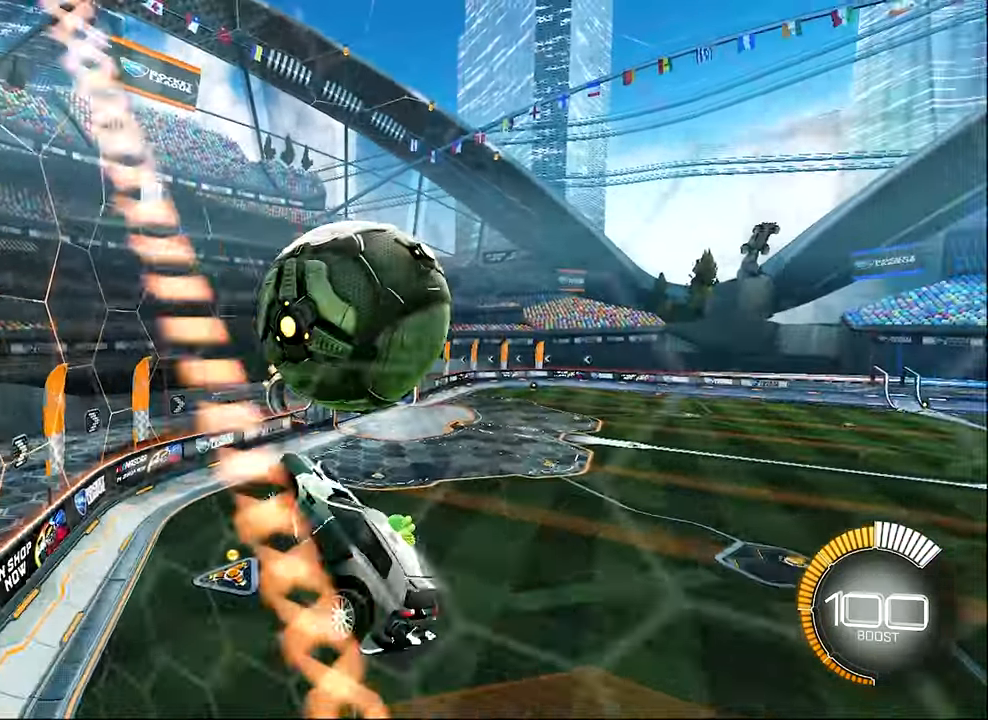
{"buttons": ["B", "L1", "R2"], "left_stick": "left", "events": [[233, "L1", "up"], [266, "left_stick", "up-right"], [366, "B", "down"], [400, "L1", "down"], [433, "left_stick", "up-left"], [500, "left_stick", "left"]]}
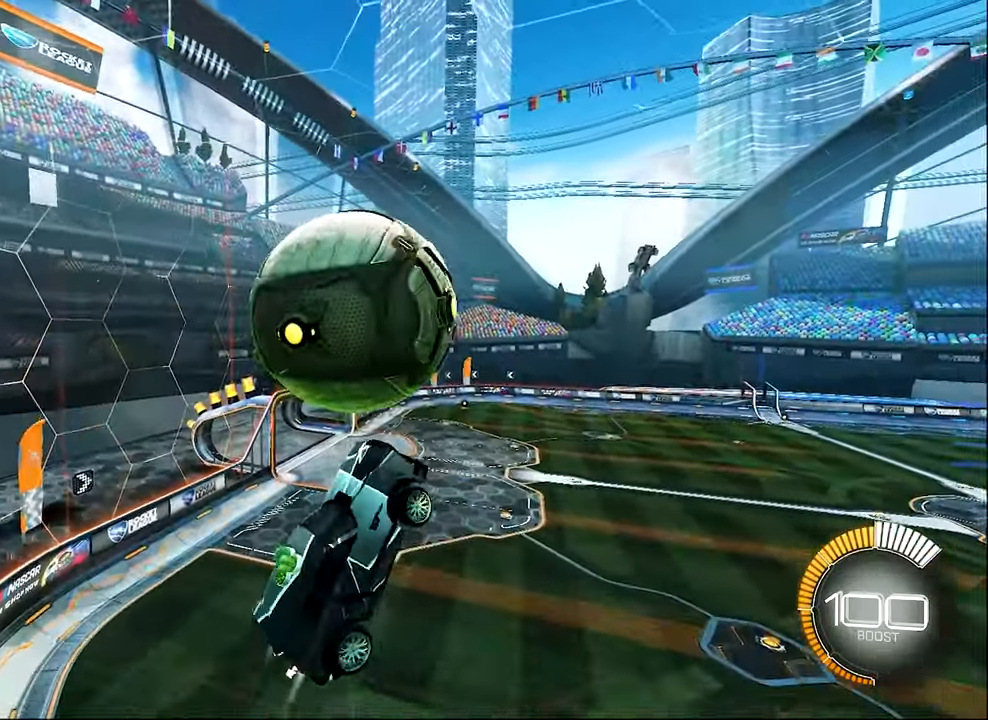
{"buttons": ["L1"], "left_stick": "down-right", "events": [[33, "left_stick", "down-left"], [100, "left_stick", "down"], [133, "R2", "up"], [167, "B", "up"], [200, "left_stick", "down-right"]]}
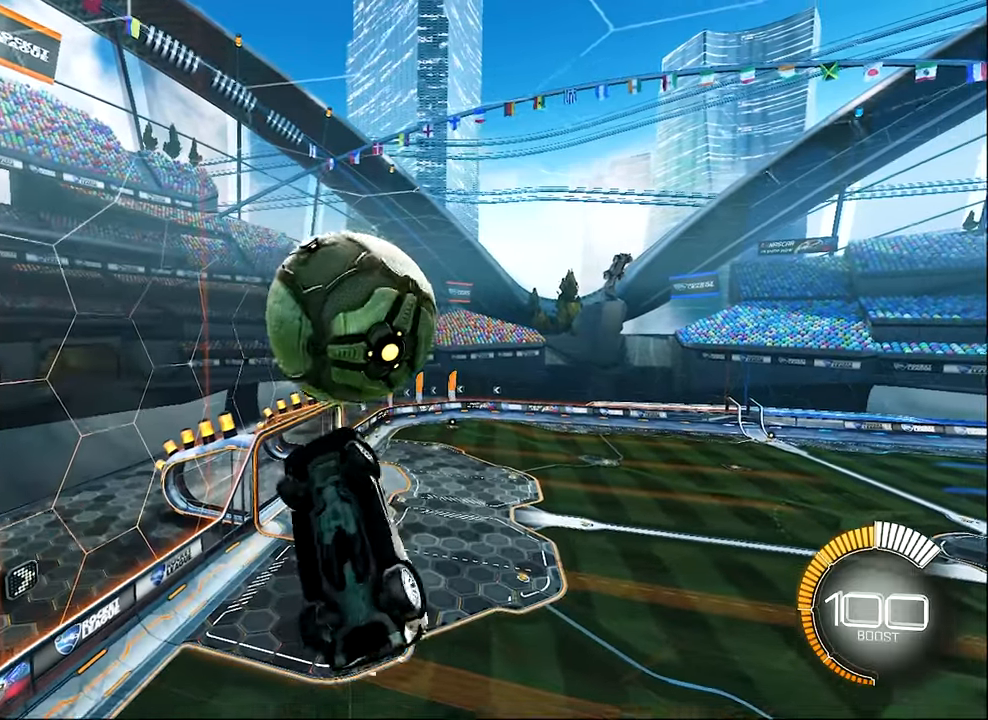
{"buttons": ["L1", "R2"], "left_stick": "right", "events": [[67, "left_stick", "right"], [133, "R2", "down"], [167, "B", "down"], [200, "left_stick", "down-right"], [400, "B", "up"], [433, "left_stick", "right"]]}
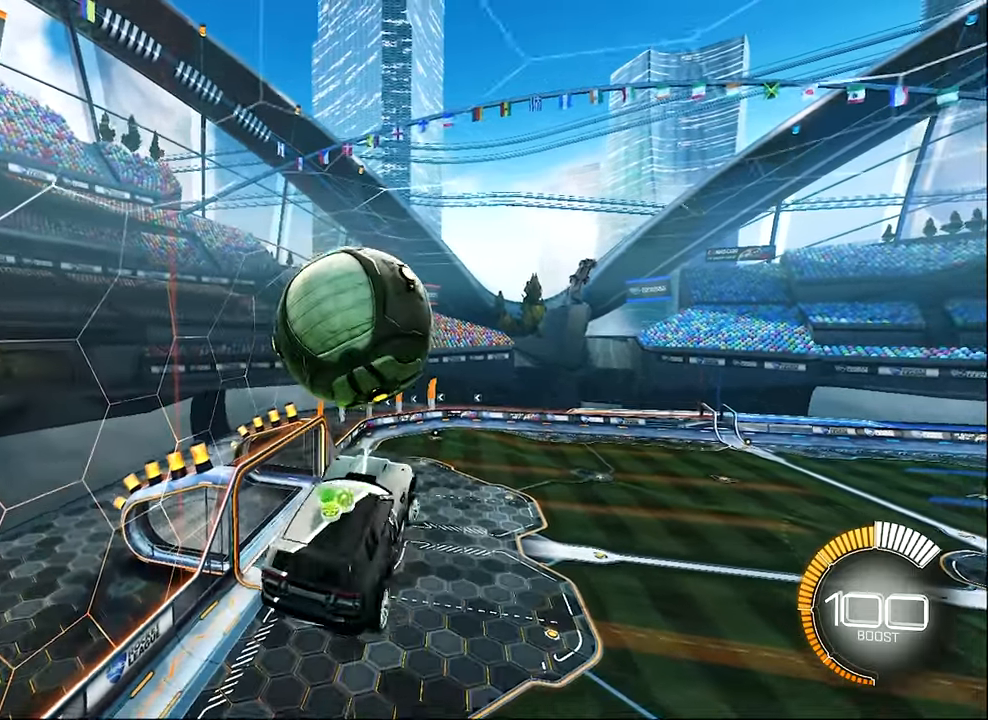
{"buttons": ["L1"], "left_stick": "center", "events": [[33, "B", "down"], [33, "left_stick", "center"], [133, "R2", "up"], [167, "B", "up"]]}
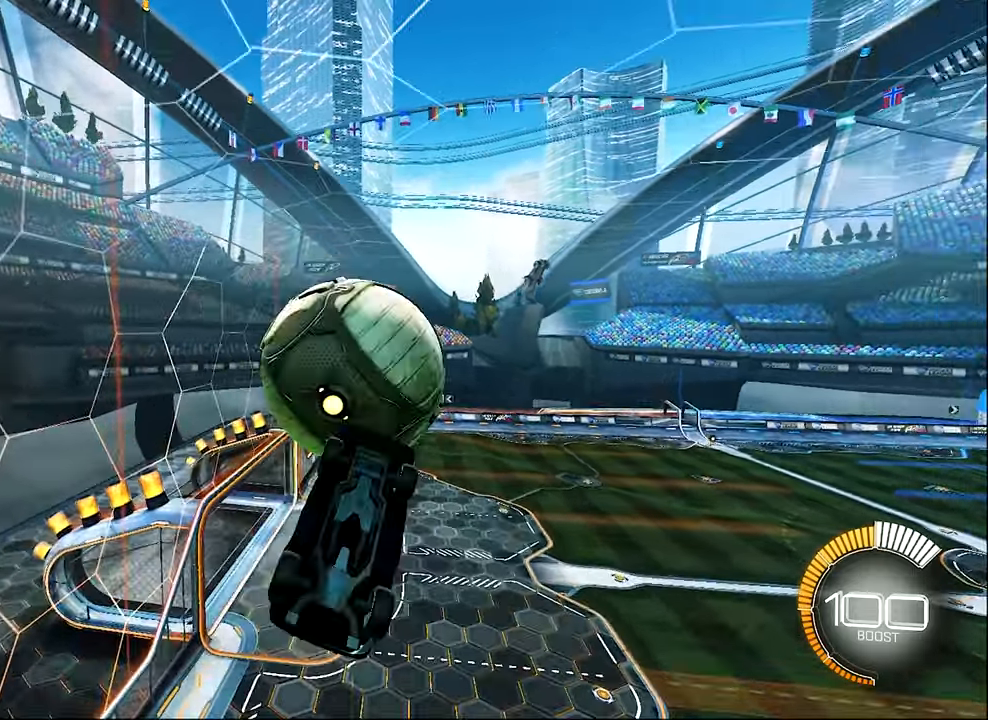
{"buttons": ["B", "L1"], "left_stick": "right", "events": [[67, "left_stick", "down-right"], [100, "B", "down"], [167, "left_stick", "center"], [267, "left_stick", "up"], [400, "left_stick", "right"]]}
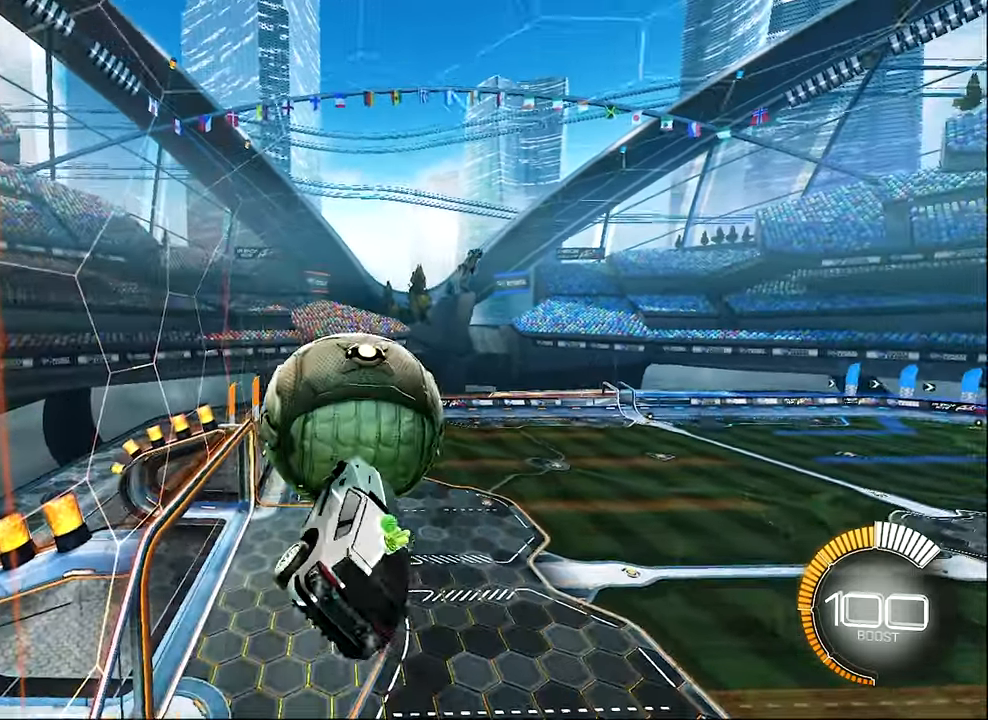
{"buttons": ["L1"], "left_stick": "right", "events": [[67, "left_stick", "up"], [167, "left_stick", "center"], [267, "B", "up"], [500, "left_stick", "right"]]}
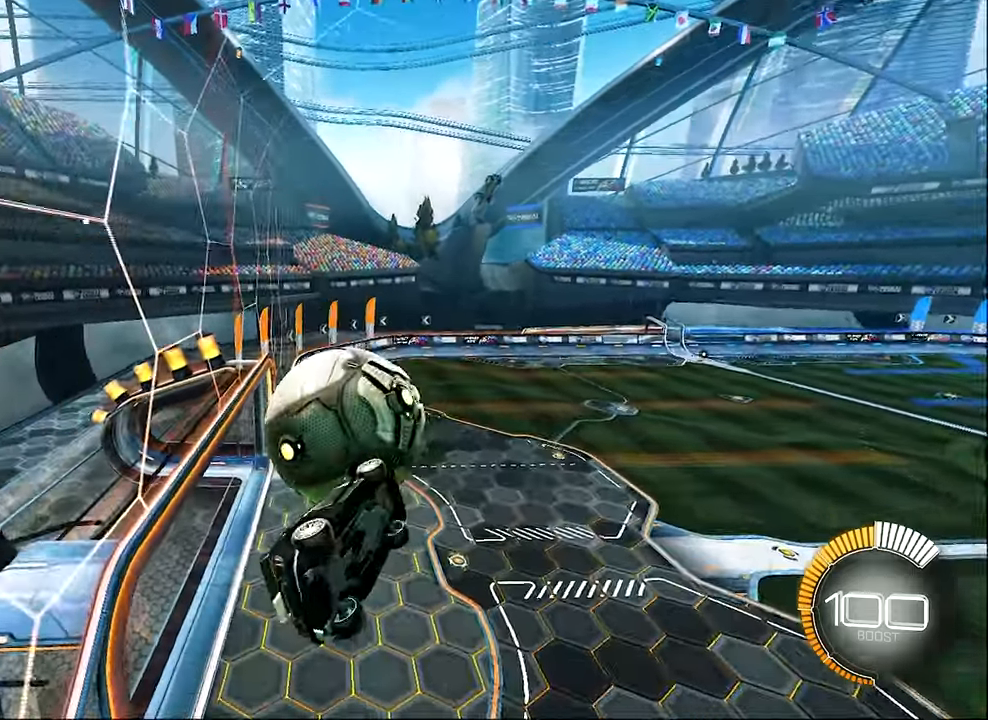
{"buttons": ["B", "L1"], "left_stick": "up", "events": [[67, "B", "down"], [100, "R2", "down"], [167, "left_stick", "center"], [233, "left_stick", "right"], [333, "R2", "up"], [333, "left_stick", "up-right"], [383, "R2", "down"], [433, "R2", "up"], [467, "left_stick", "up"]]}
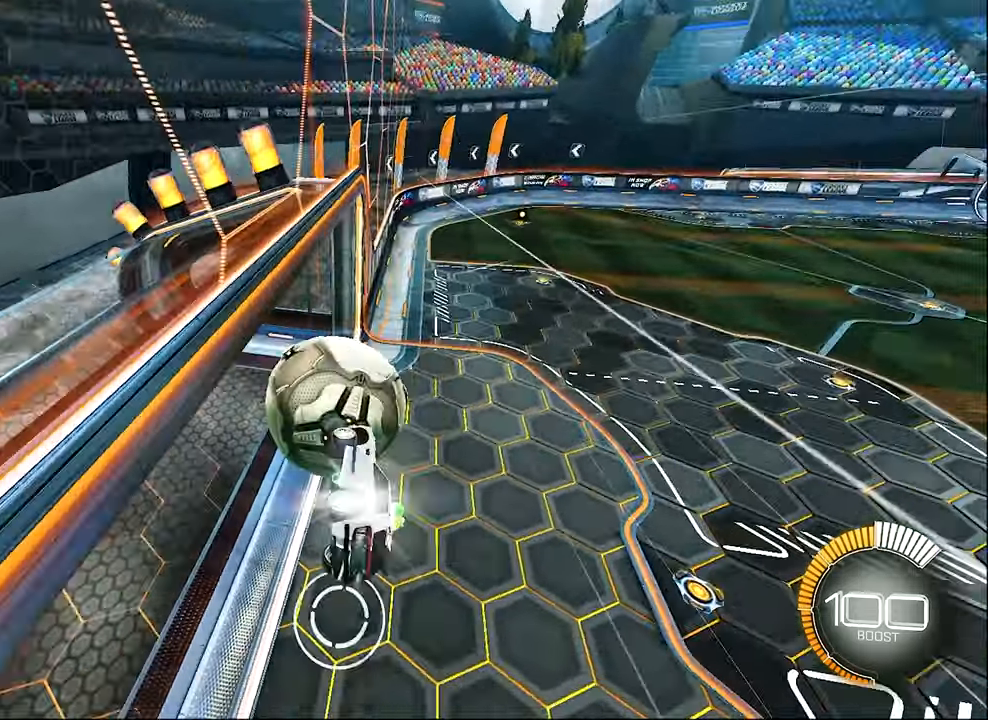
{"buttons": ["B", "R2"], "left_stick": "left", "events": [[200, "left_stick", "down"], [367, "L1", "up"], [400, "left_stick", "center"], [433, "R2", "down"], [500, "left_stick", "left"]]}
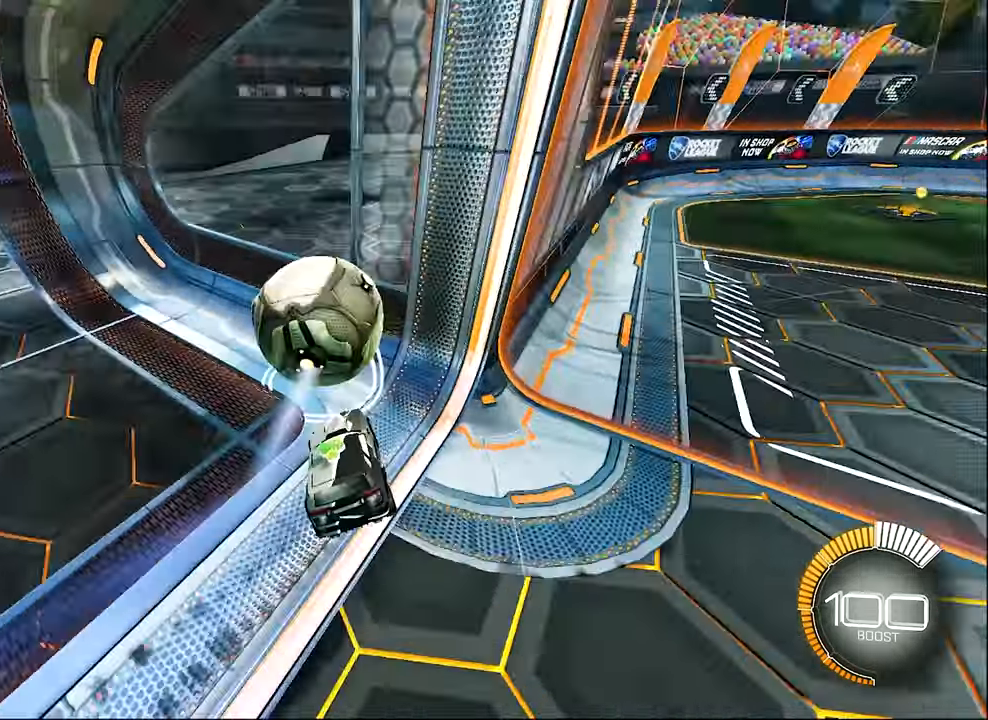
{"buttons": ["R2"], "left_stick": "left", "events": [[67, "B", "up"], [133, "R2", "up"], [300, "R2", "down"]]}
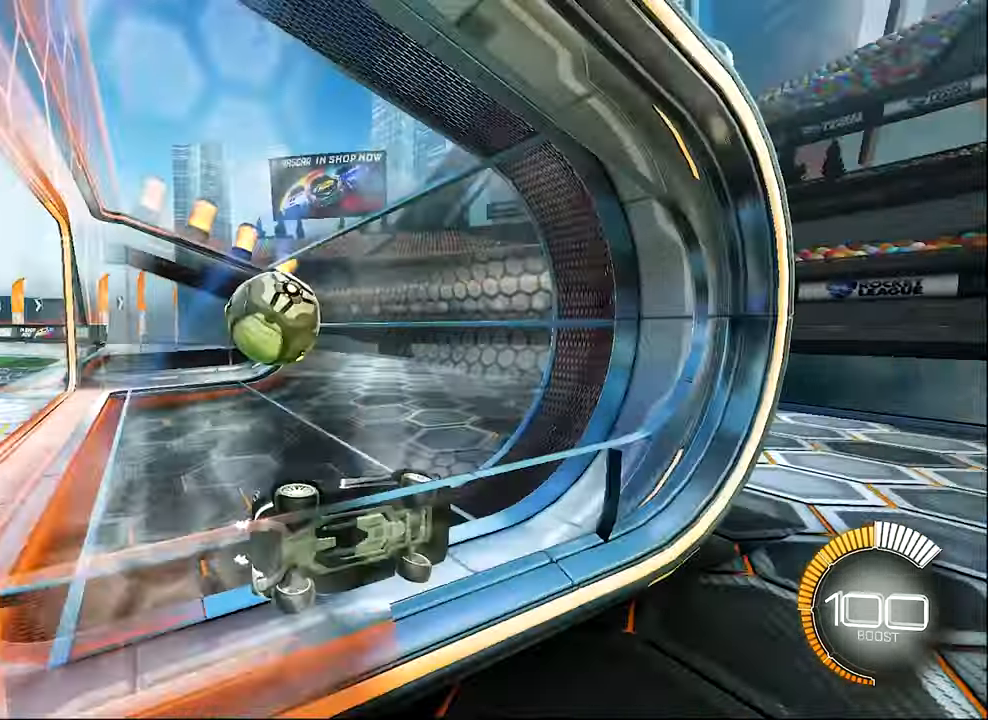
{"buttons": ["L1", "R2"], "left_stick": "left", "events": [[367, "L1", "down"]]}
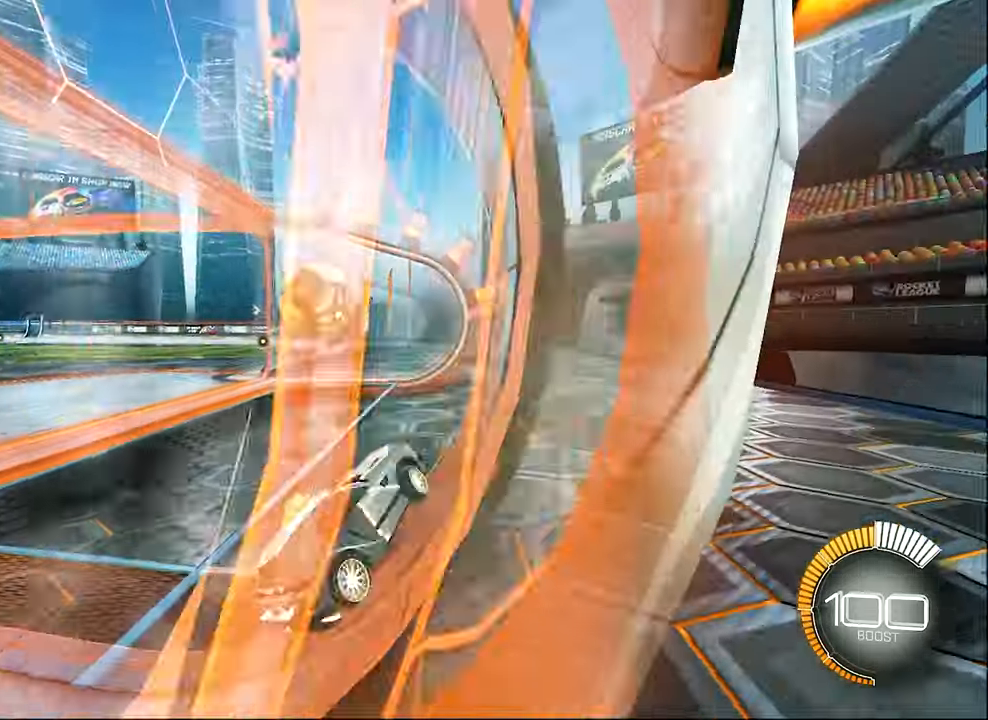
{"buttons": ["R2"], "left_stick": "left", "events": [[67, "L1", "up"]]}
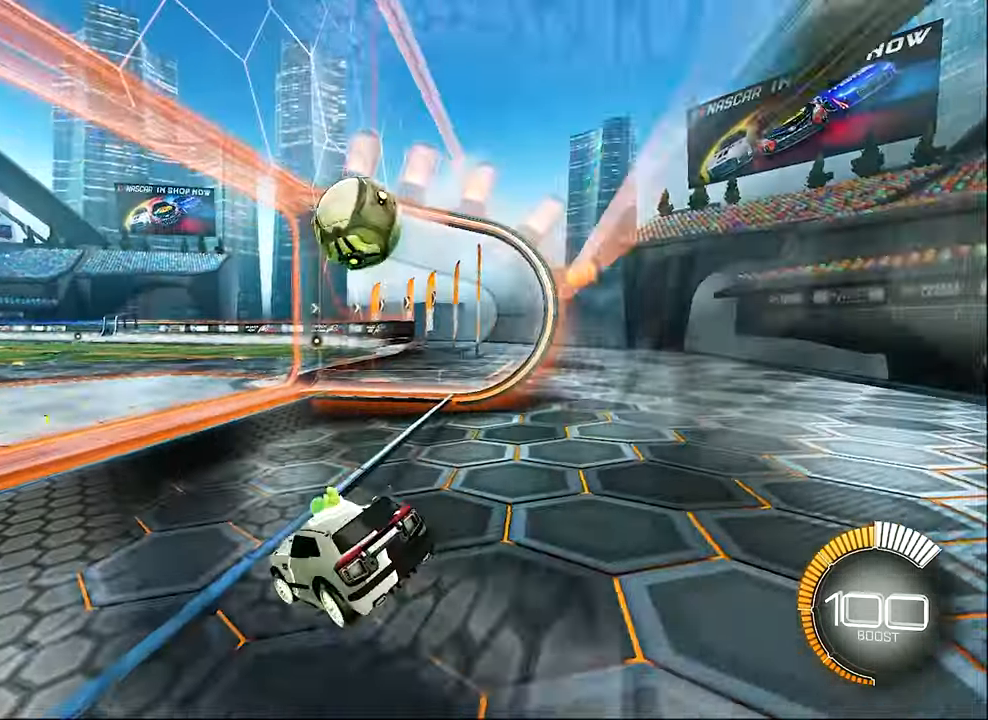
{"buttons": ["R2"], "left_stick": "center", "events": [[100, "Y", "down"], [200, "Y", "up"], [367, "left_stick", "center"]]}
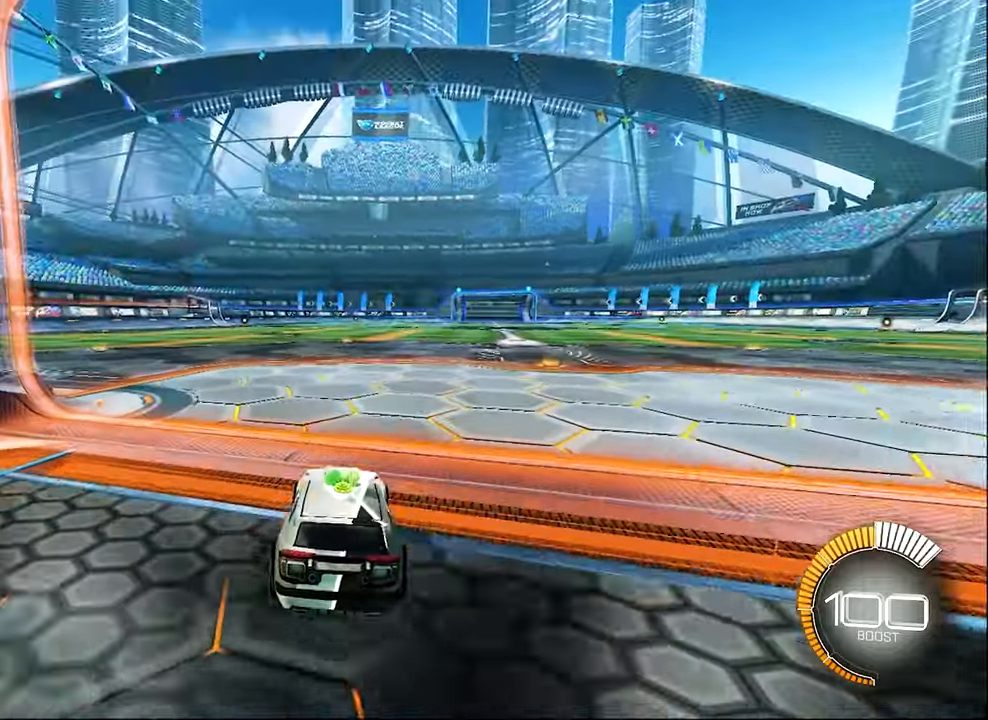
{"buttons": [], "left_stick": "right", "events": [[200, "DPAD_UP", "down"], [300, "DPAD_UP", "up"], [334, "R2", "up"], [500, "left_stick", "right"]]}
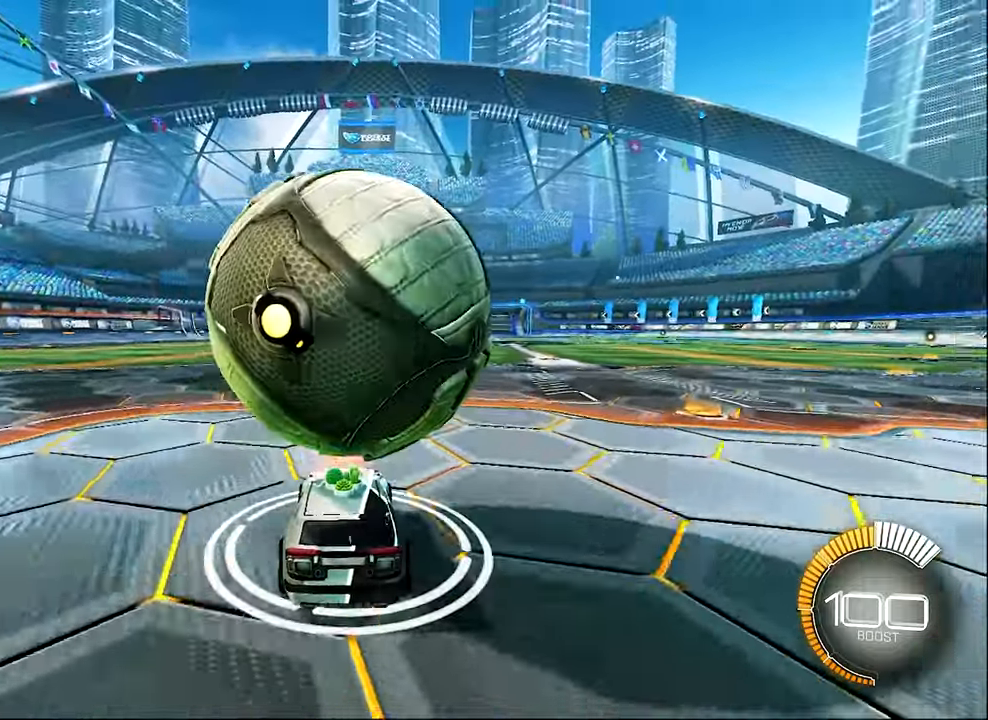
{"buttons": ["R2"], "left_stick": "up-left", "events": [[67, "R2", "down"], [100, "left_stick", "center"], [200, "B", "down"], [334, "B", "up"], [467, "left_stick", "up-left"]]}
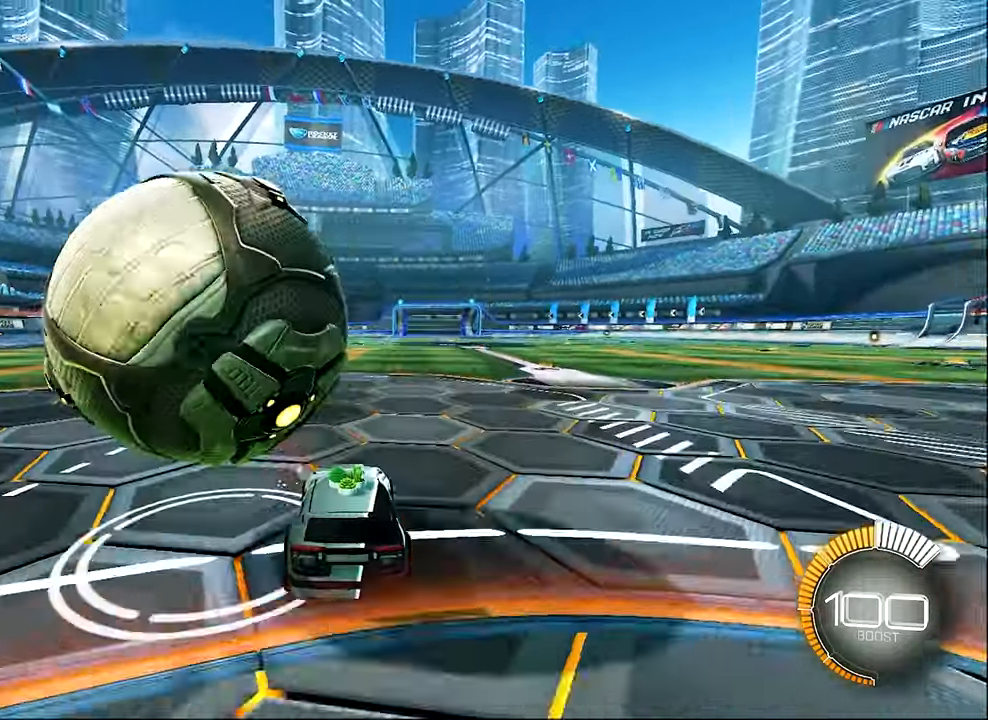
{"buttons": ["R2"], "left_stick": "center", "events": [[67, "B", "down"], [134, "left_stick", "center"], [200, "B", "up"], [267, "R2", "up"], [300, "left_stick", "left"], [434, "R2", "down"], [467, "left_stick", "center"]]}
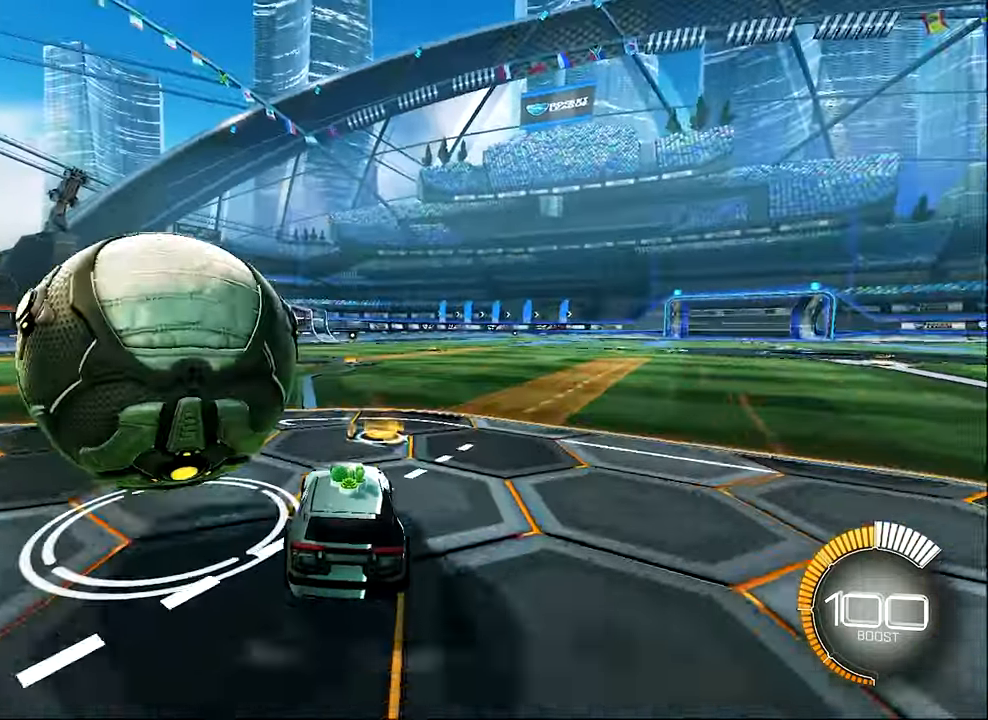
{"buttons": ["R2"], "left_stick": "left", "events": [[67, "B", "down"], [67, "left_stick", "left"], [234, "left_stick", "center"], [400, "left_stick", "left"], [467, "B", "up"]]}
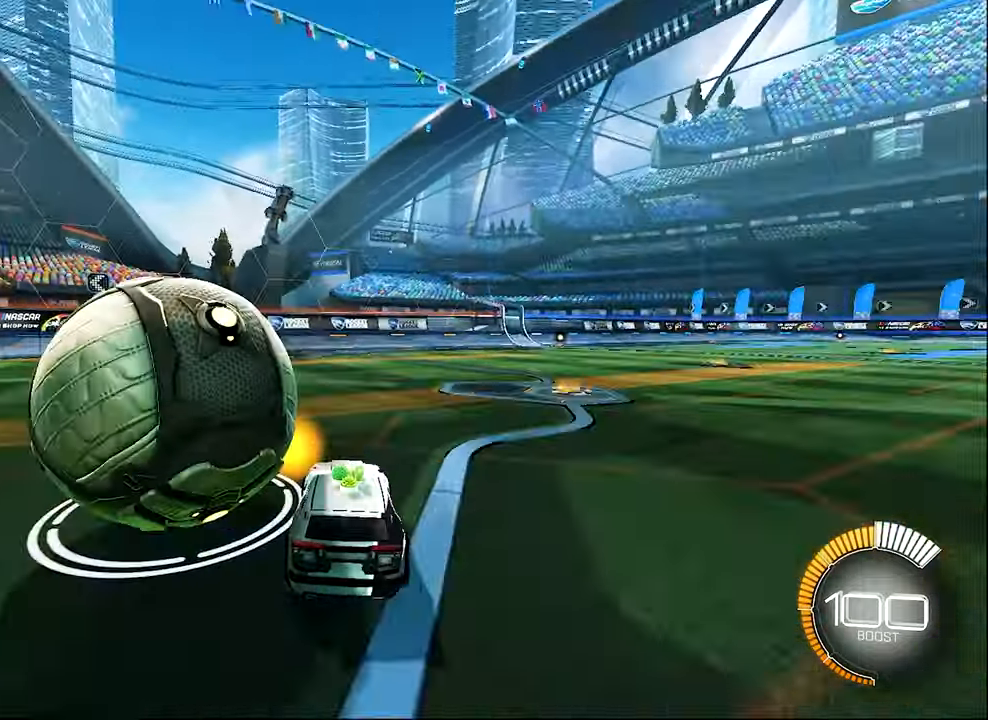
{"buttons": ["L2"], "left_stick": "center", "events": [[34, "left_stick", "center"], [134, "B", "down"], [134, "left_stick", "left"], [200, "B", "up"], [300, "Y", "down"], [334, "R2", "up"], [334, "left_stick", "center"], [367, "Y", "up"], [400, "L2", "down"]]}
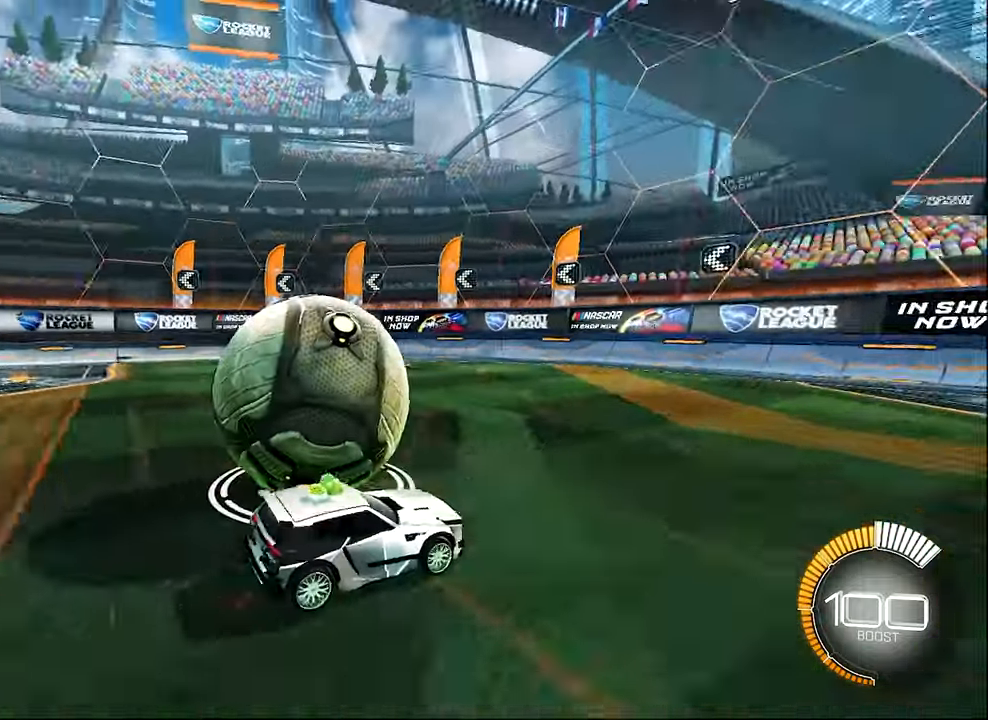
{"buttons": [], "left_stick": "center", "events": [[34, "L2", "up"]]}
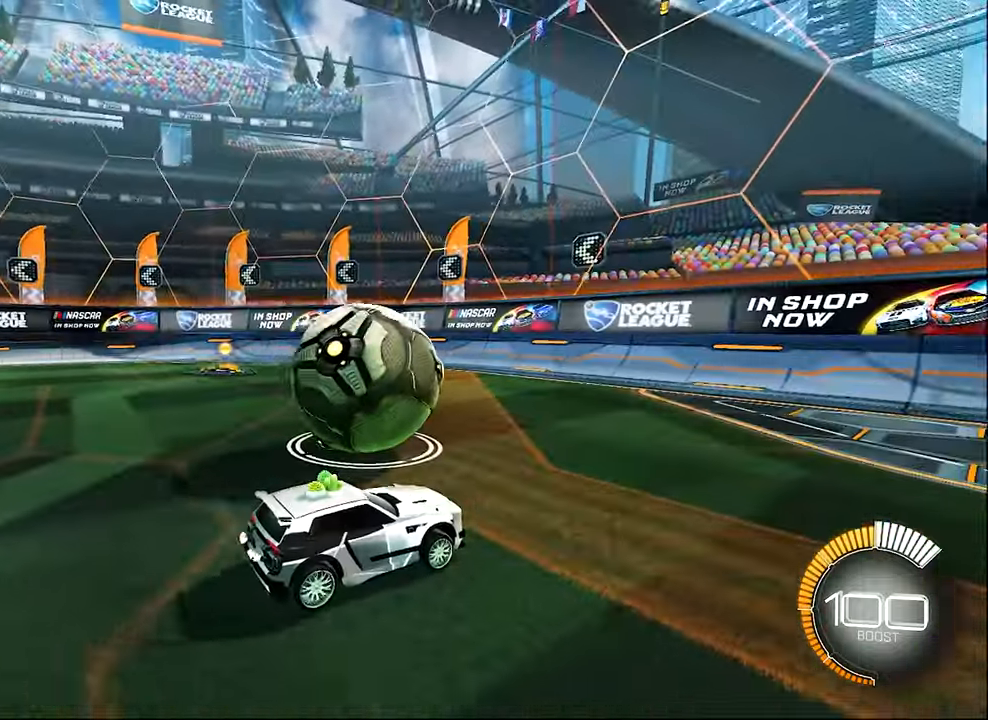
{"buttons": ["R2"], "left_stick": "center", "events": [[100, "left_stick", "up-left"], [200, "left_stick", "center"], [234, "R2", "down"]]}
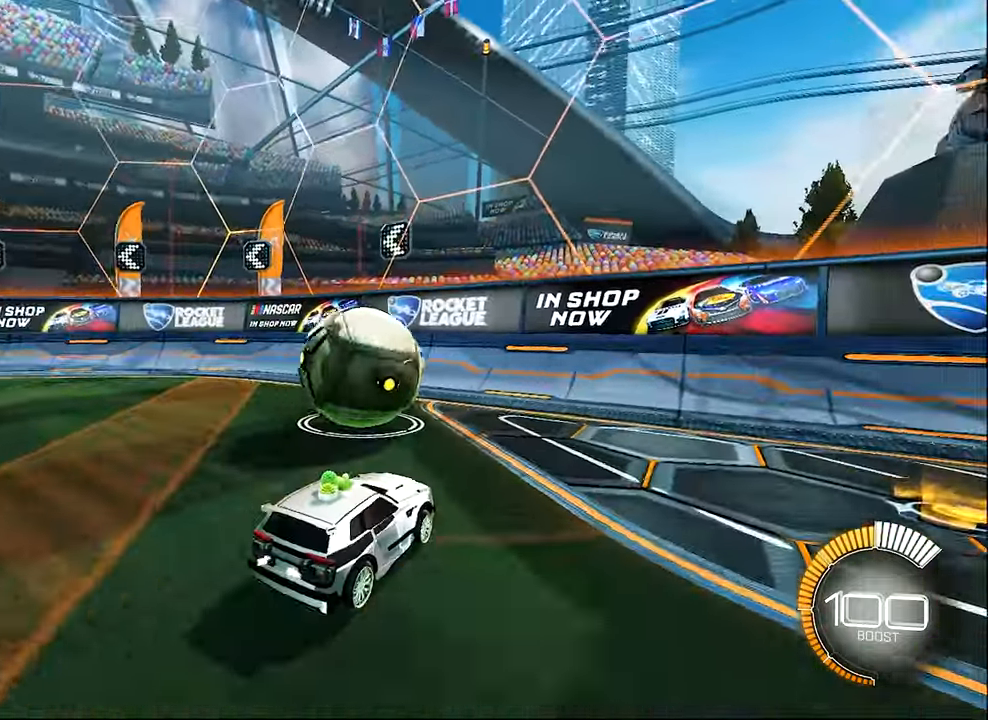
{"buttons": ["R2"], "left_stick": "center", "events": [[200, "left_stick", "left"], [300, "left_stick", "center"]]}
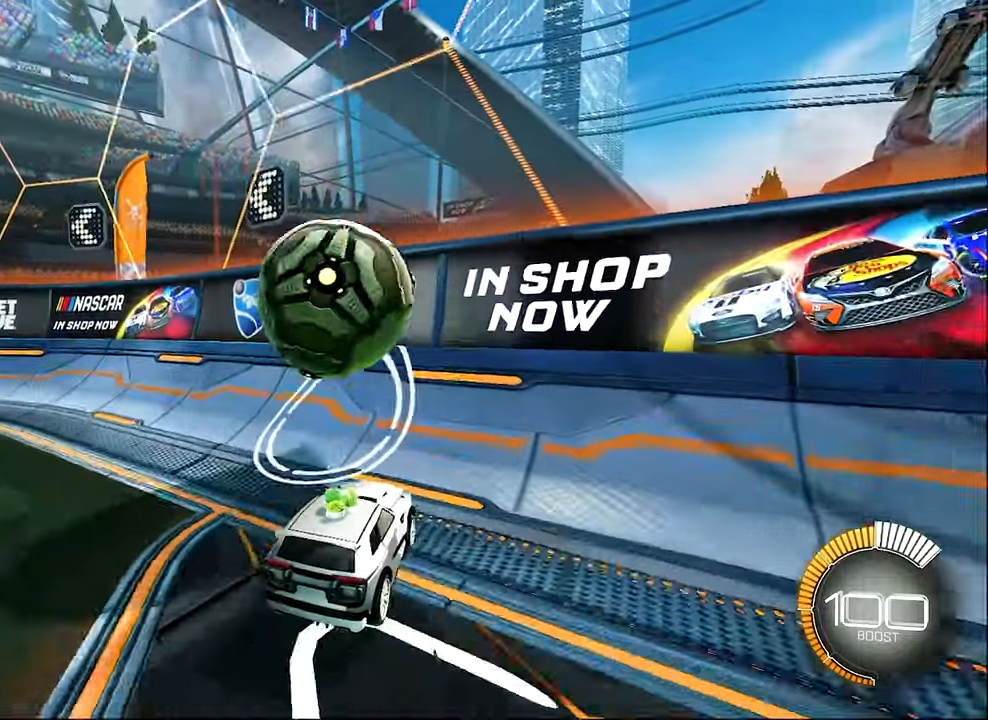
{"buttons": ["A", "L1", "R2"], "left_stick": "right", "events": [[134, "B", "down"], [334, "B", "up"], [400, "A", "down"], [400, "L1", "down"], [400, "left_stick", "right"]]}
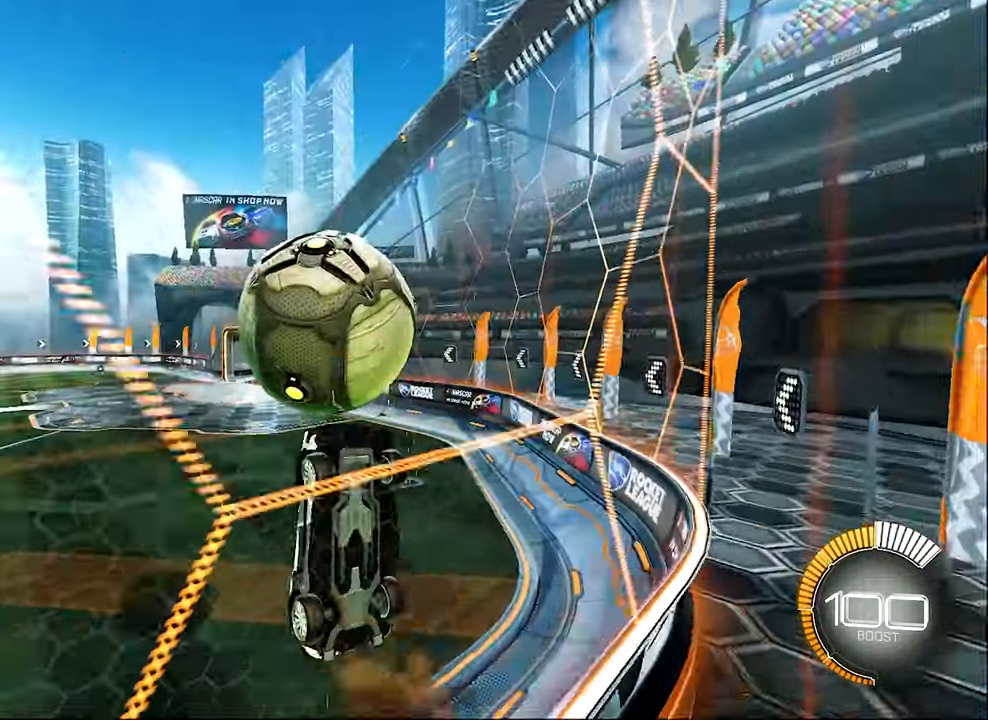
{"buttons": ["R2"], "left_stick": "up-right", "events": [[67, "A", "up"], [134, "left_stick", "down-right"], [366, "L1", "up"], [466, "left_stick", "up-right"]]}